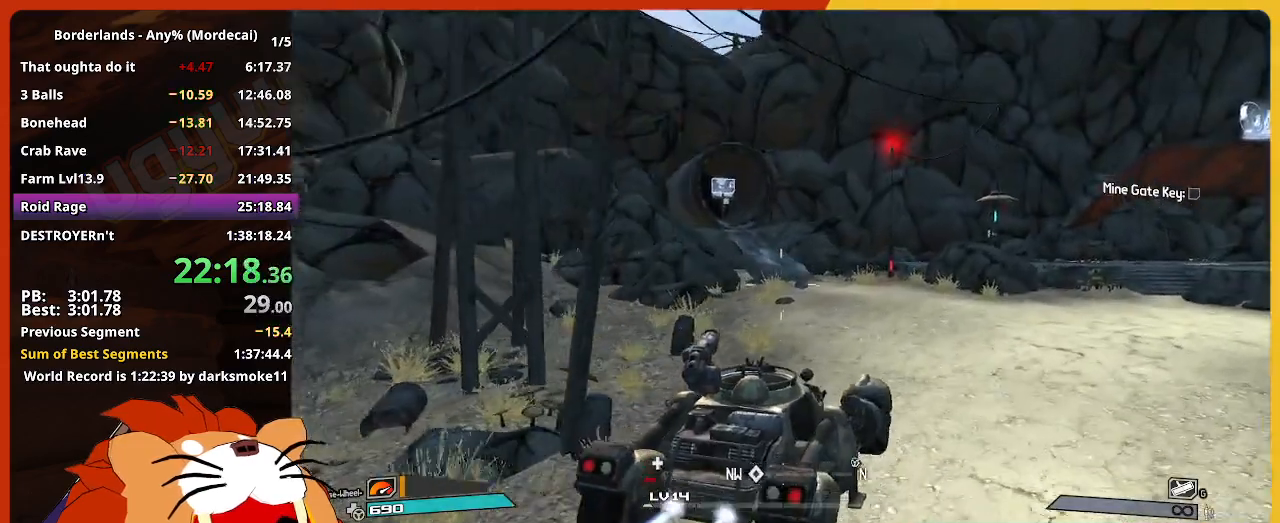
Gameplay with keyboard and mouse; each line is a JSON object with the keys held at the frame after it. "events" lists presses ("down") and releases ("up") of "1", "2", "3", "4", "5", "a", "alt", "c", "caps_lock", "ctrl", "d", "down", "e", "escape", "f", "g", "left", "q", "r", "return", "right", "s", "shift", "space", "t", "tab", "up", "v", "w", "x" and "z" between this image and that frame as [ms after this image, input, new state], when the widget could be followed in between. No other keys are recorded. "mouse_move" is the direction in which the mouse moves at that frame (one of eight, or "still"), when it could be read. Not read: mouse_wheel.
{"keys": ["a", "w"], "mouse_move": "left", "events": [[133, "e", "up"], [400, "a", "down"]]}
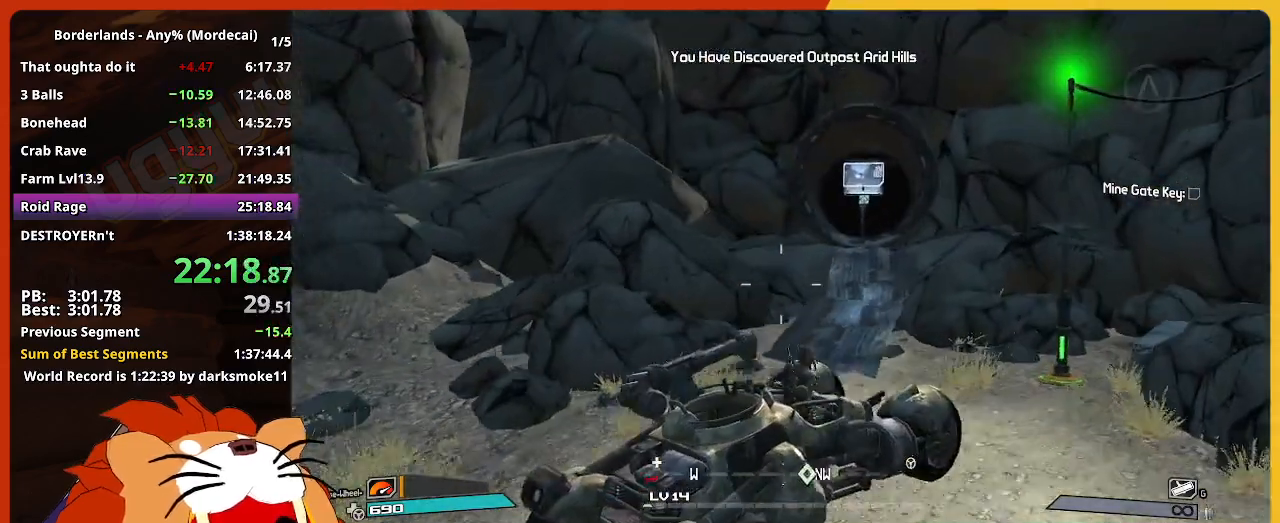
{"keys": ["a", "w"], "mouse_move": "still", "events": []}
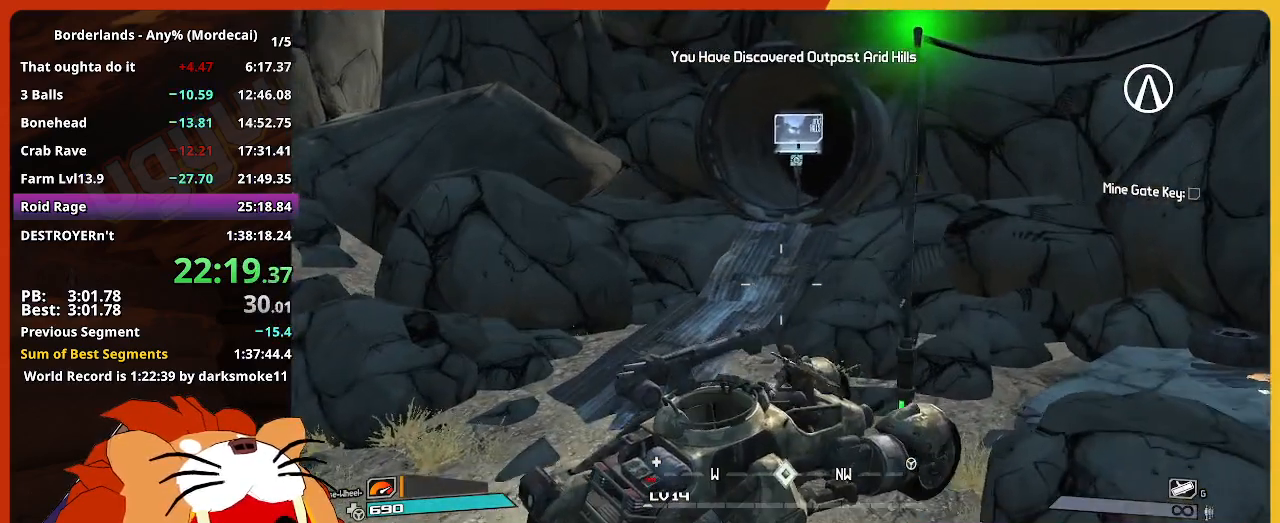
{"keys": ["a", "w"], "mouse_move": "still", "events": []}
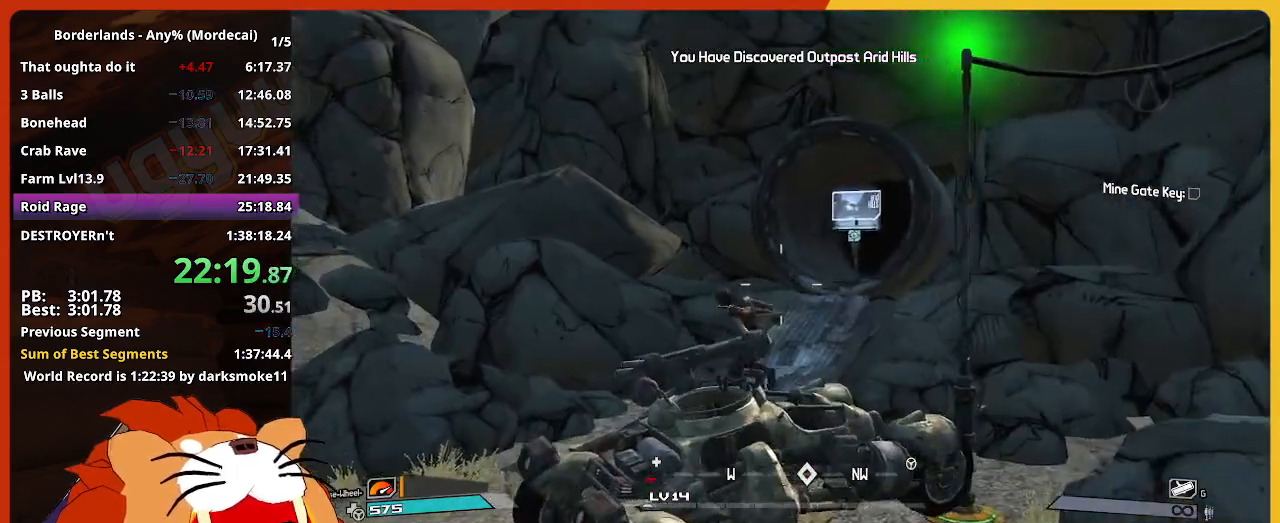
{"keys": ["w"], "mouse_move": "still", "events": [[367, "a", "up"]]}
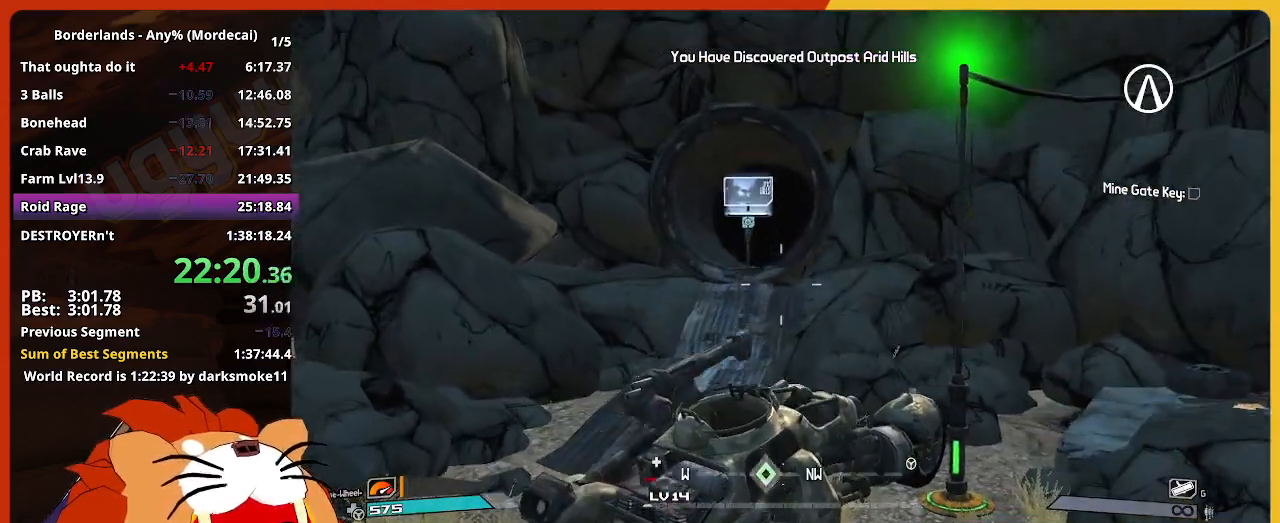
{"keys": ["w"], "mouse_move": "still", "events": [[183, "a", "down"], [417, "a", "up"]]}
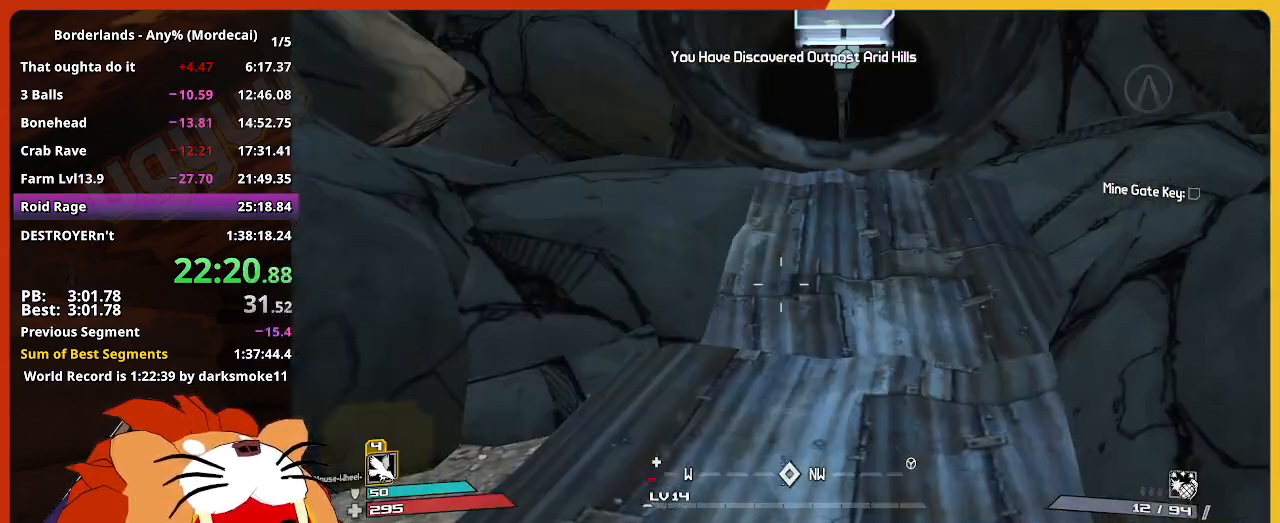
{"keys": ["w"], "mouse_move": "up-right", "events": [[117, "shift", "down"], [200, "shift", "up"], [300, "shift", "down"], [433, "shift", "up"]]}
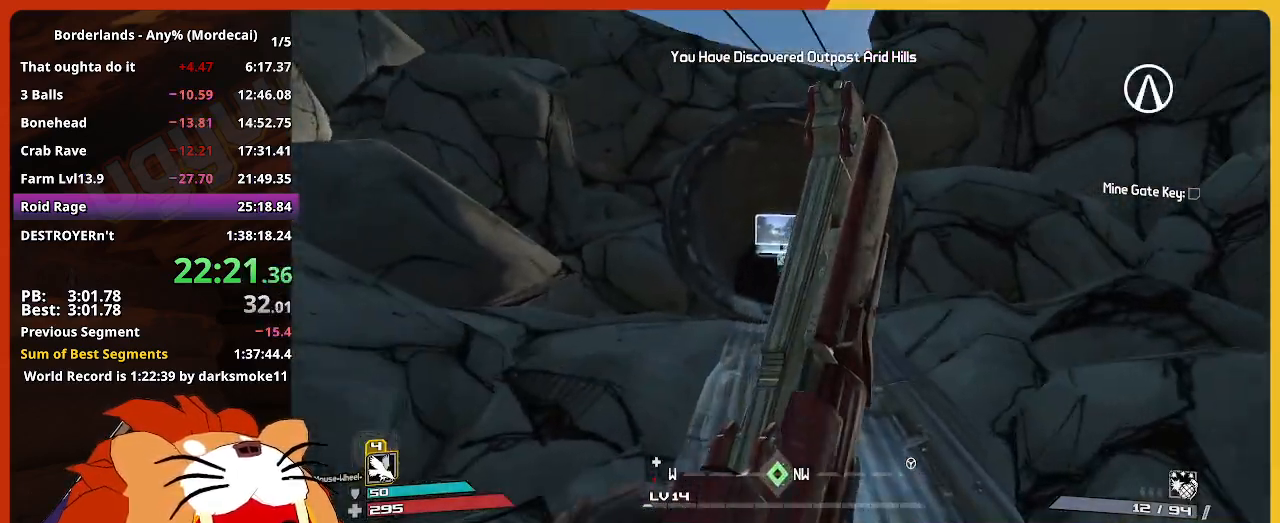
{"keys": ["w"], "mouse_move": "still", "events": [[133, "e", "down"], [217, "e", "up"], [367, "e", "down"], [450, "e", "up"]]}
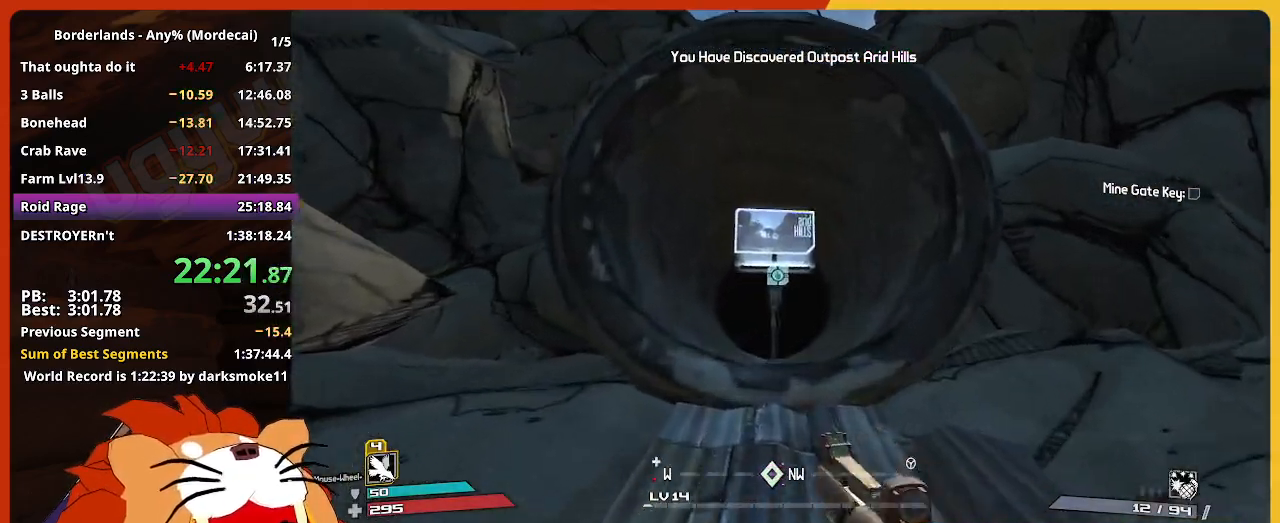
{"keys": ["e", "w"], "mouse_move": "still", "events": [[50, "e", "down"], [150, "e", "up"], [233, "e", "down"], [333, "e", "up"], [417, "e", "down"]]}
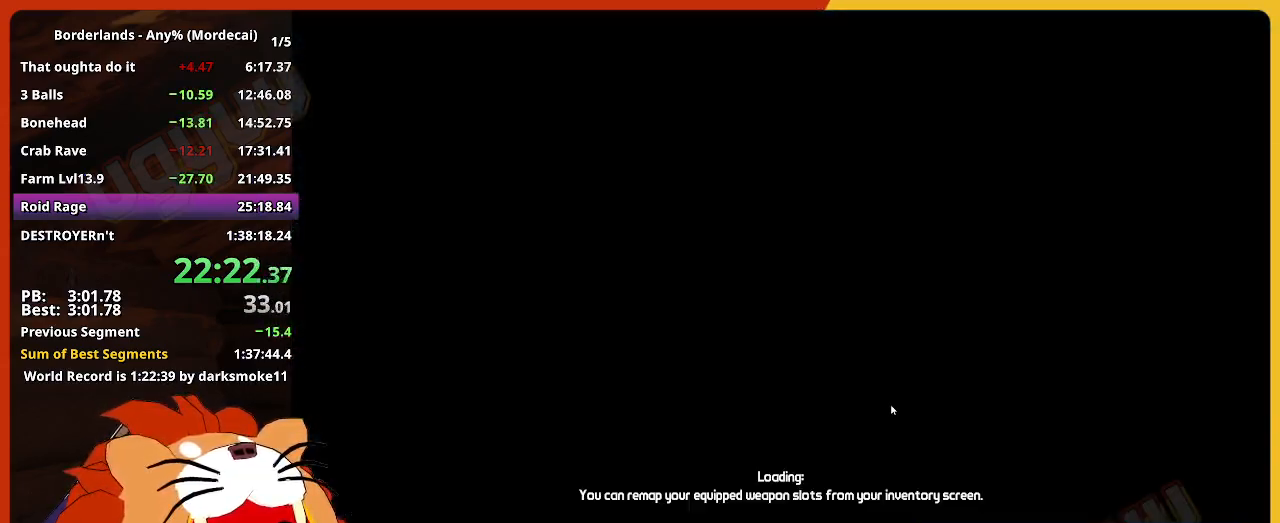
{"keys": [], "mouse_move": "still", "events": [[17, "e", "up"], [200, "w", "up"]]}
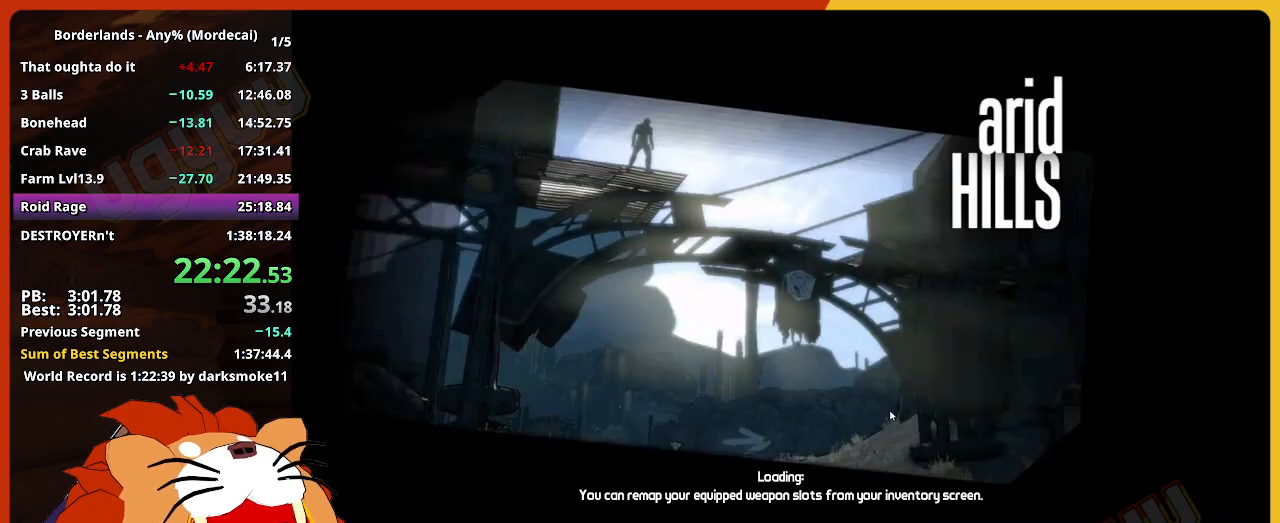
{"keys": [], "mouse_move": "still", "events": []}
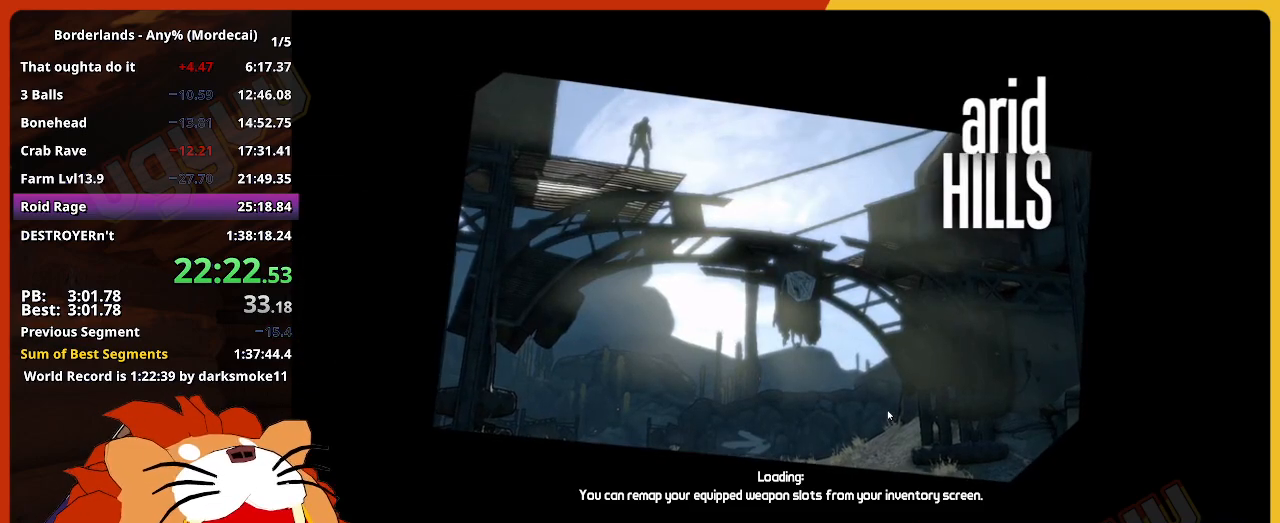
{"keys": ["w"], "mouse_move": "still", "events": [[417, "w", "down"]]}
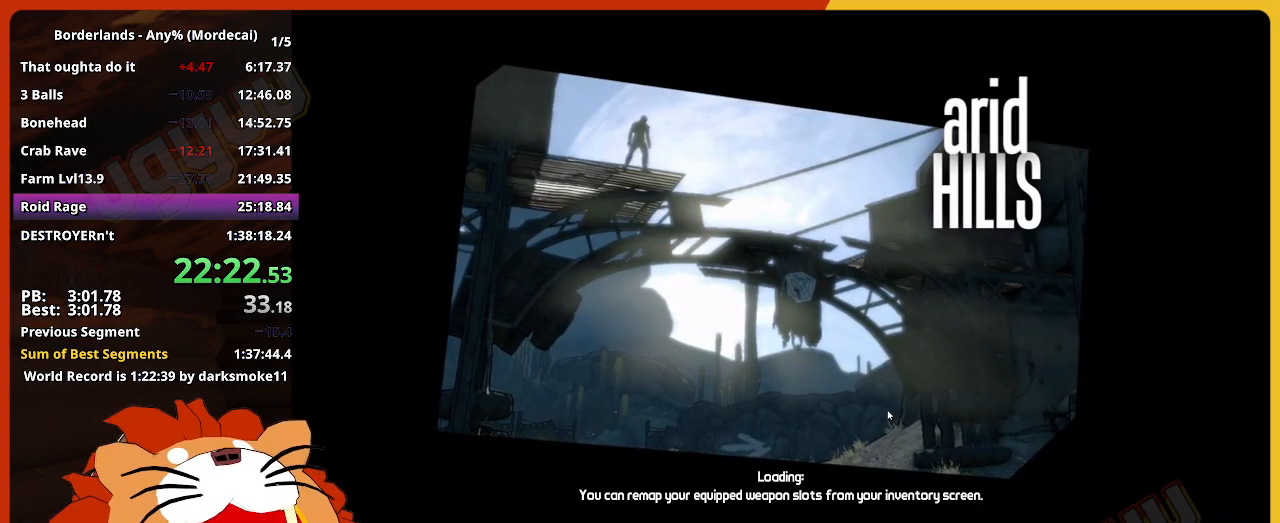
{"keys": ["w"], "mouse_move": "still", "events": []}
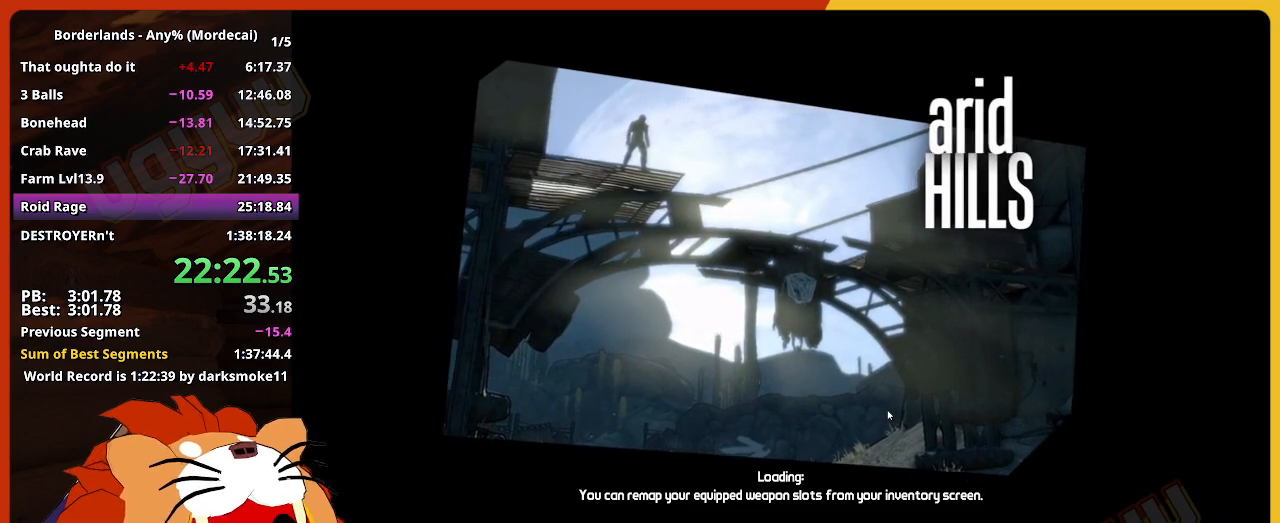
{"keys": ["w"], "mouse_move": "still", "events": []}
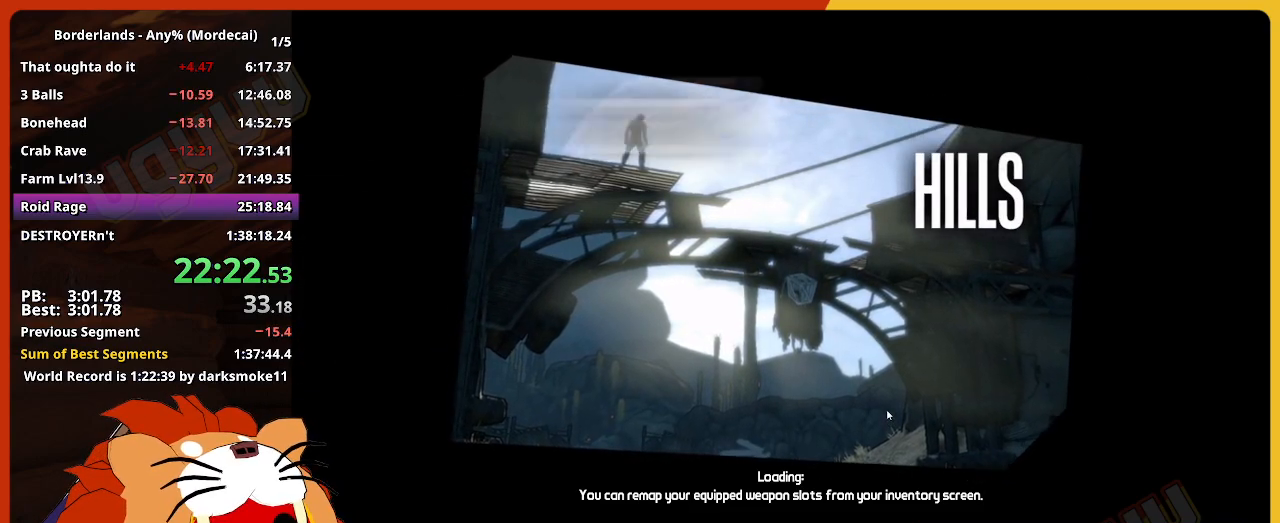
{"keys": ["w"], "mouse_move": "still", "events": [[233, "shift", "down"], [417, "shift", "up"]]}
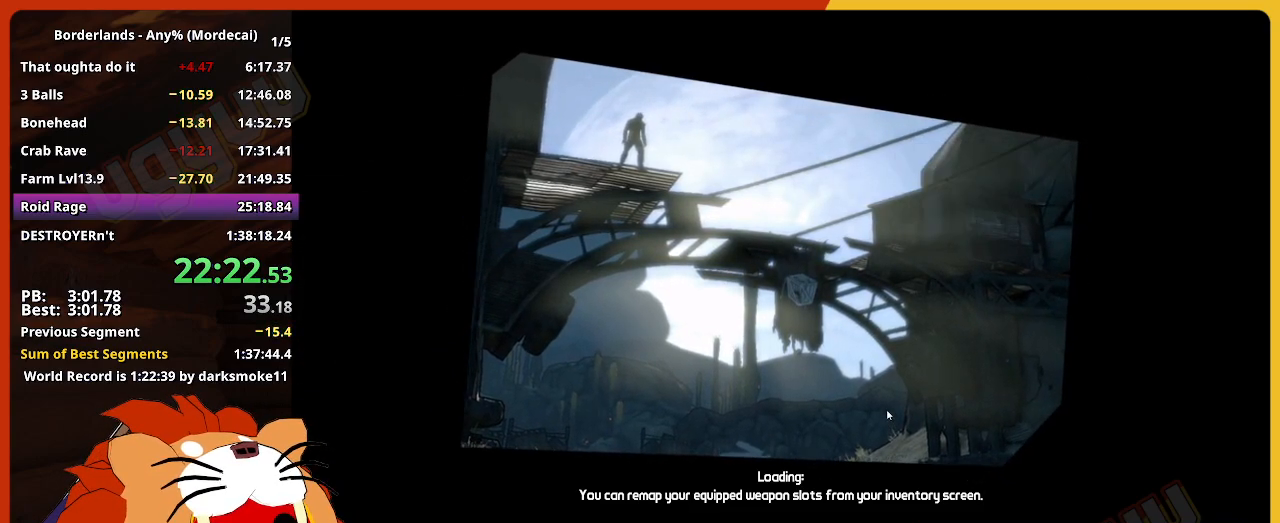
{"keys": ["w"], "mouse_move": "still", "events": []}
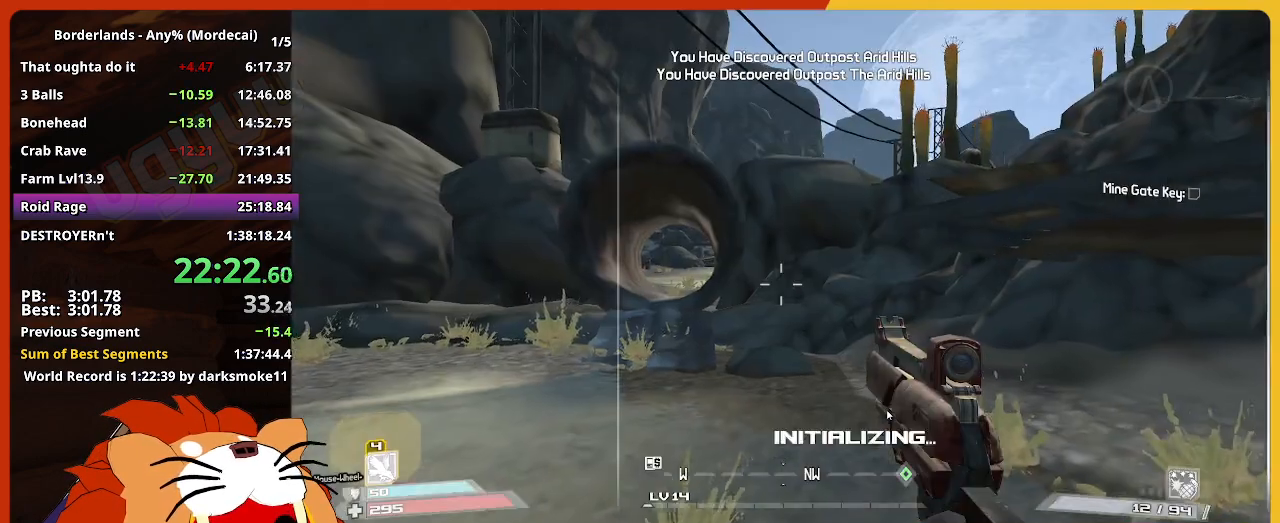
{"keys": ["w"], "mouse_move": "left", "events": [[133, "shift", "down"], [267, "shift", "up"], [317, "shift", "down"], [450, "shift", "up"]]}
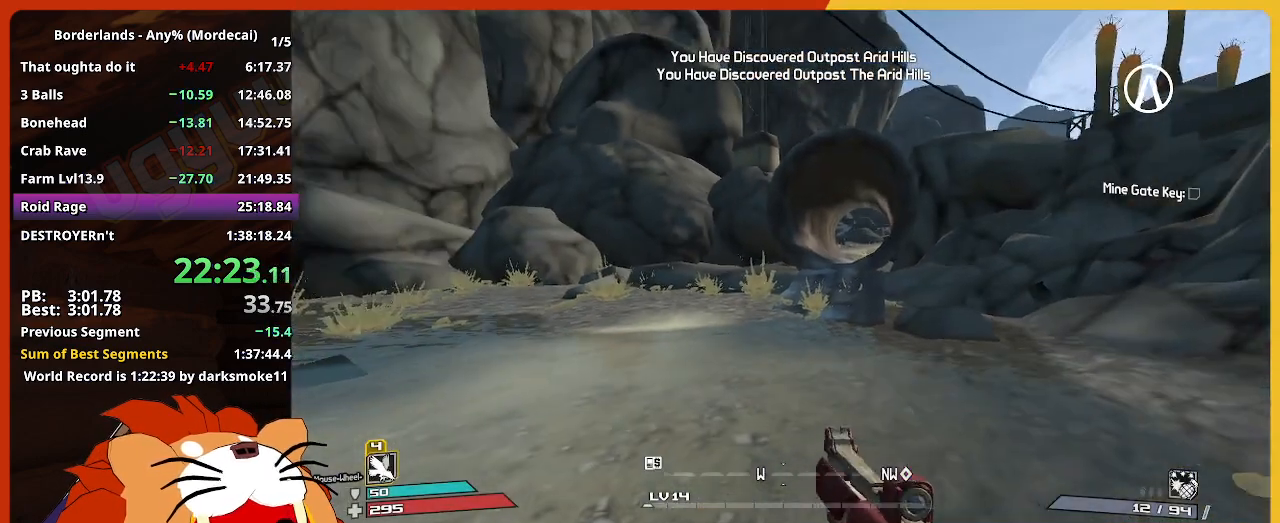
{"keys": ["space", "w"], "mouse_move": "still", "events": [[467, "space", "down"]]}
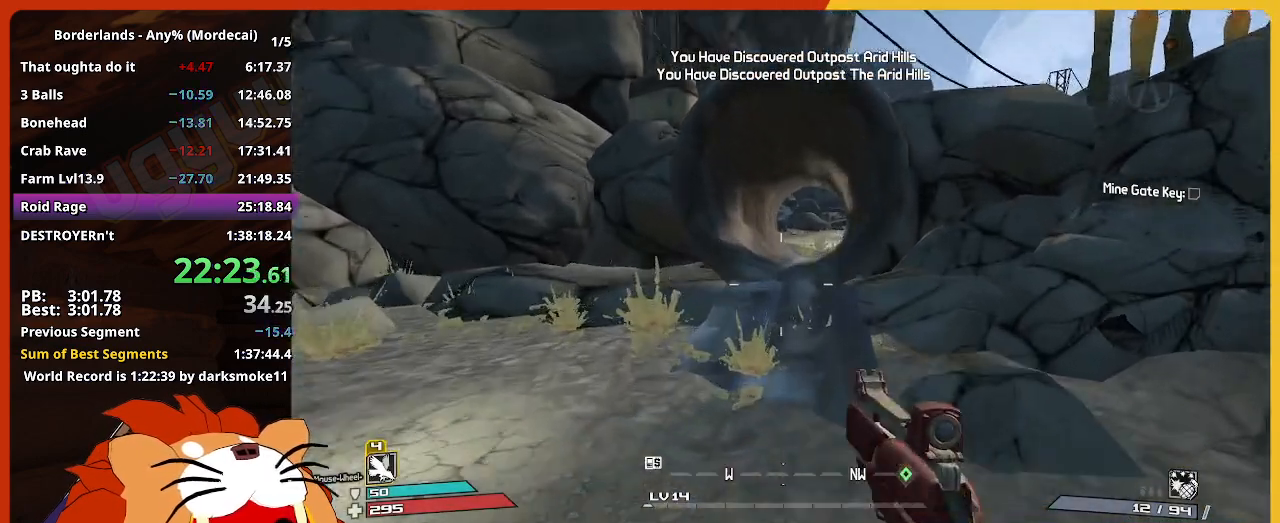
{"keys": [], "mouse_move": "left", "events": [[17, "q", "down"], [67, "space", "up"], [117, "q", "up"], [350, "w", "up"]]}
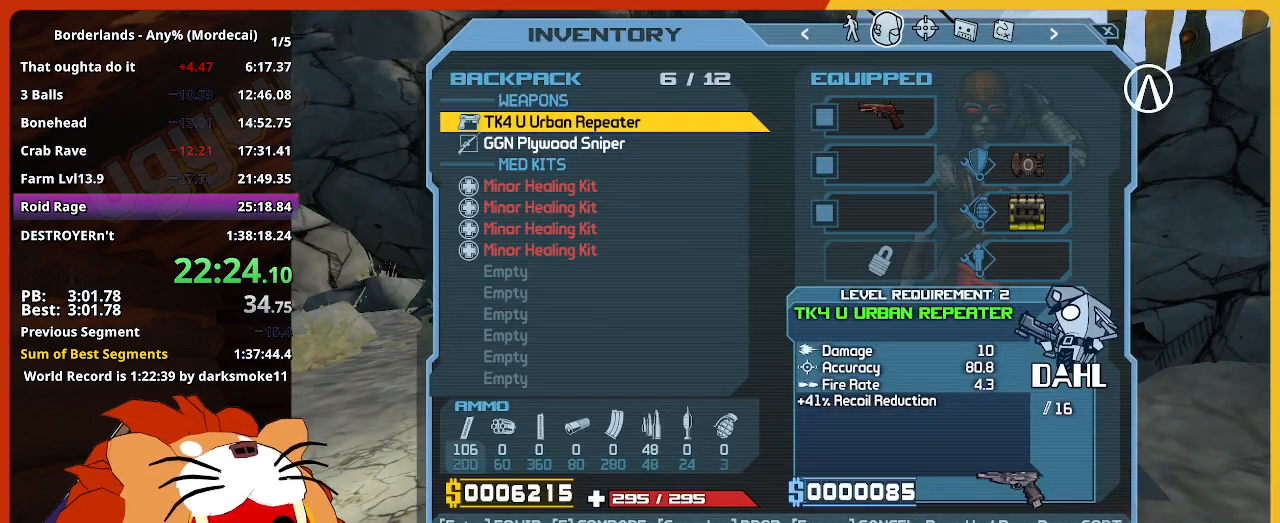
{"keys": [], "mouse_move": "down-left", "events": []}
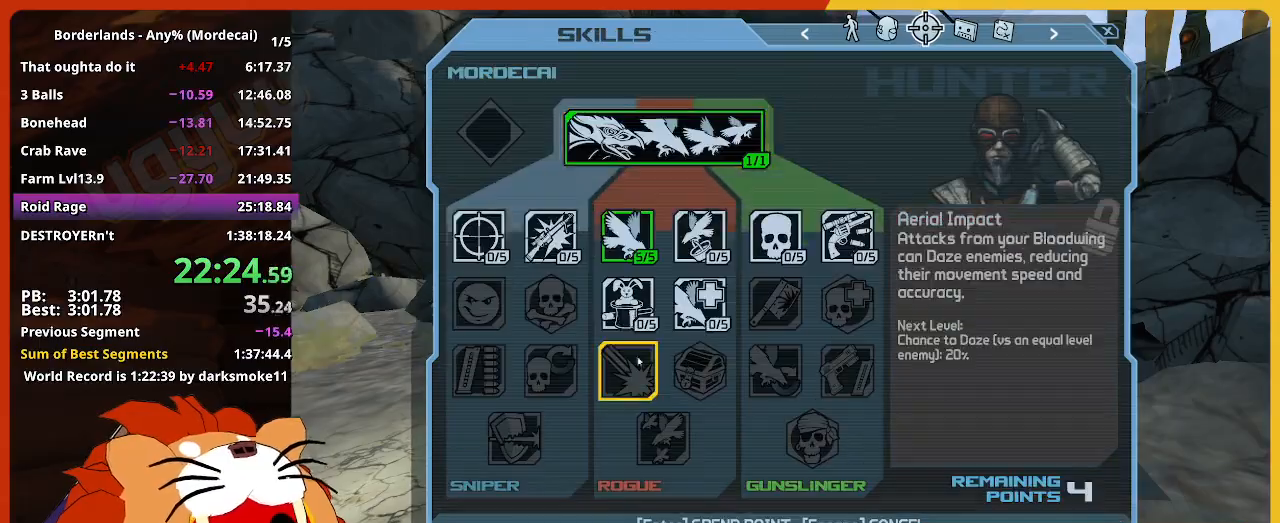
{"keys": [], "events": []}
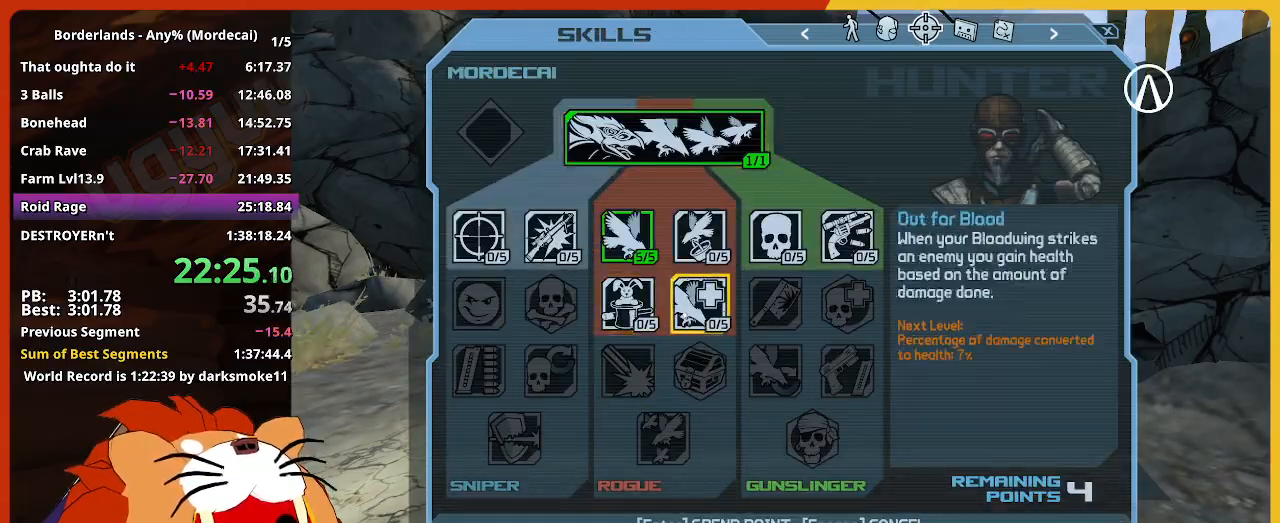
{"keys": ["escape"], "mouse_move": "still", "events": [[483, "escape", "down"]]}
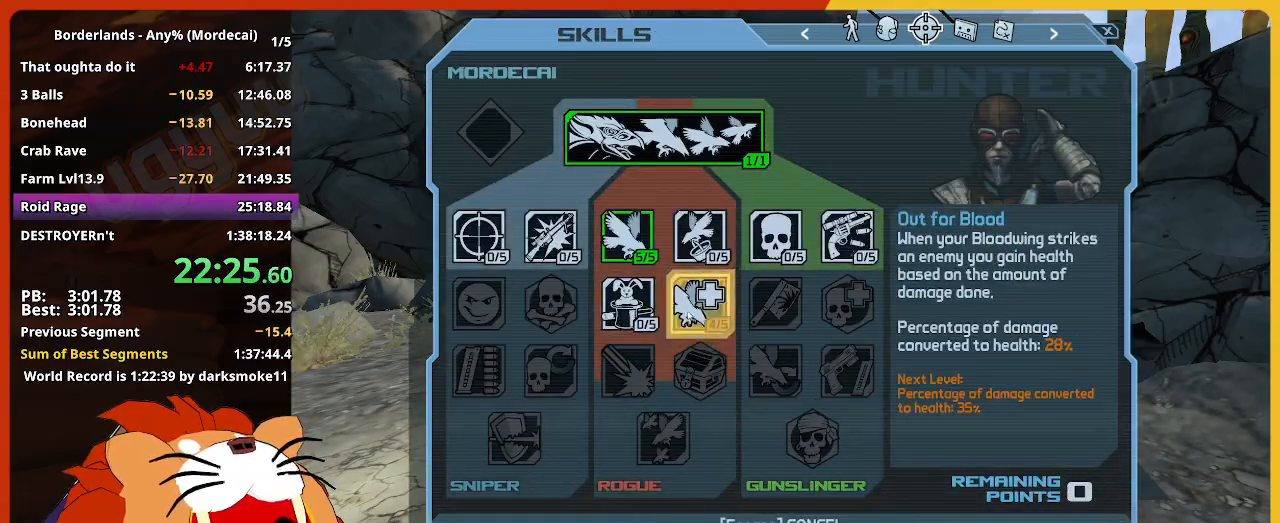
{"keys": ["w"], "mouse_move": "still", "events": [[33, "escape", "up"], [167, "w", "down"], [317, "shift", "down"], [500, "shift", "up"]]}
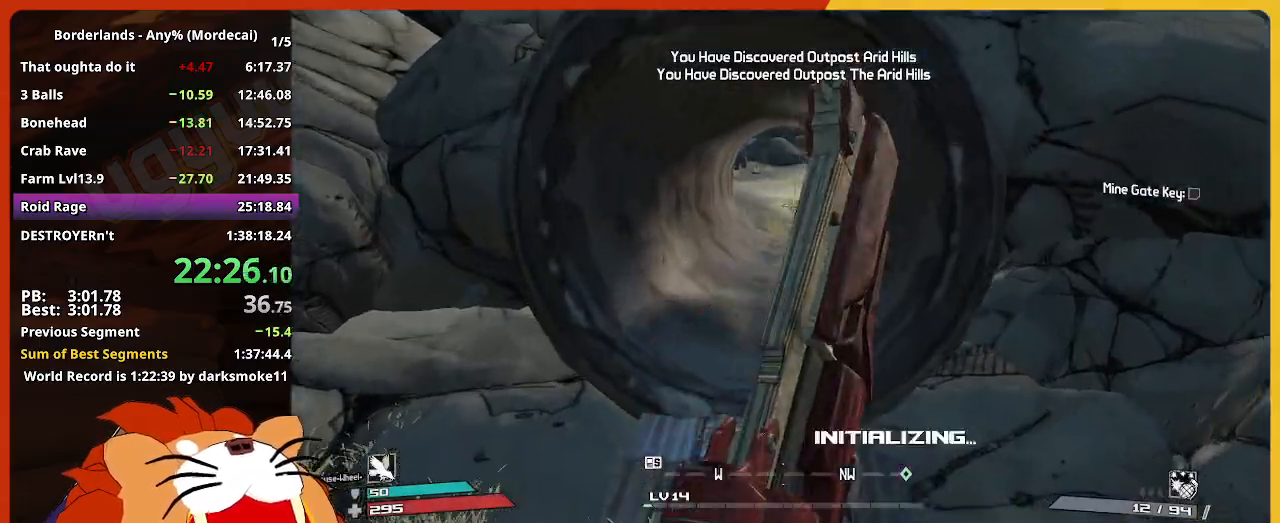
{"keys": ["w"], "mouse_move": "still", "events": [[100, "shift", "down"], [233, "shift", "up"], [283, "shift", "down"], [417, "shift", "up"]]}
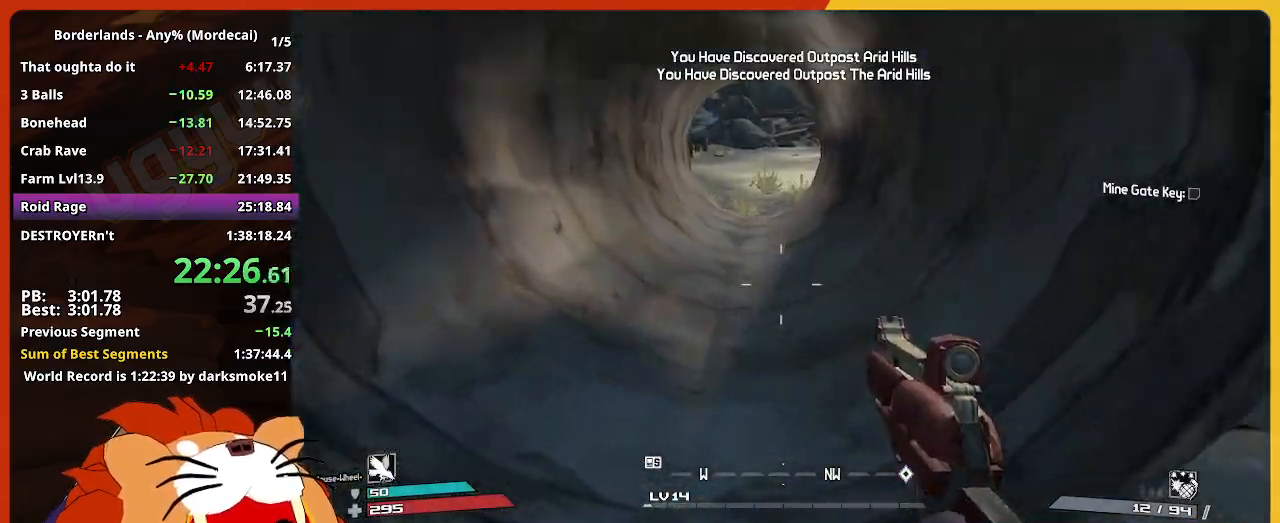
{"keys": ["w"], "mouse_move": "down", "events": [[17, "shift", "down"], [117, "shift", "up"], [200, "shift", "down"], [350, "shift", "up"]]}
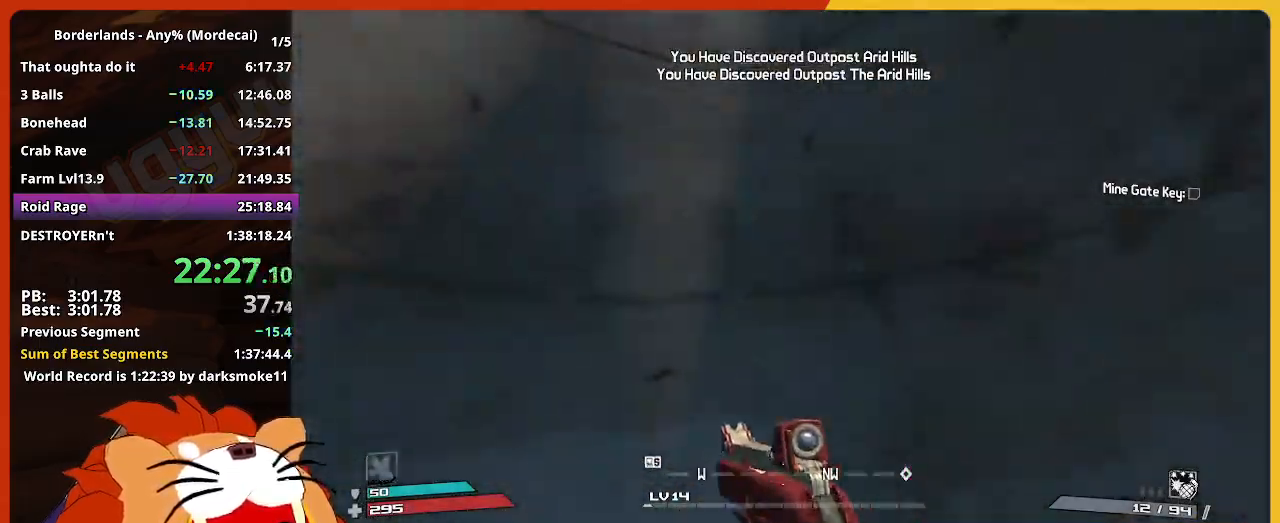
{"keys": ["w"], "mouse_move": "still", "events": []}
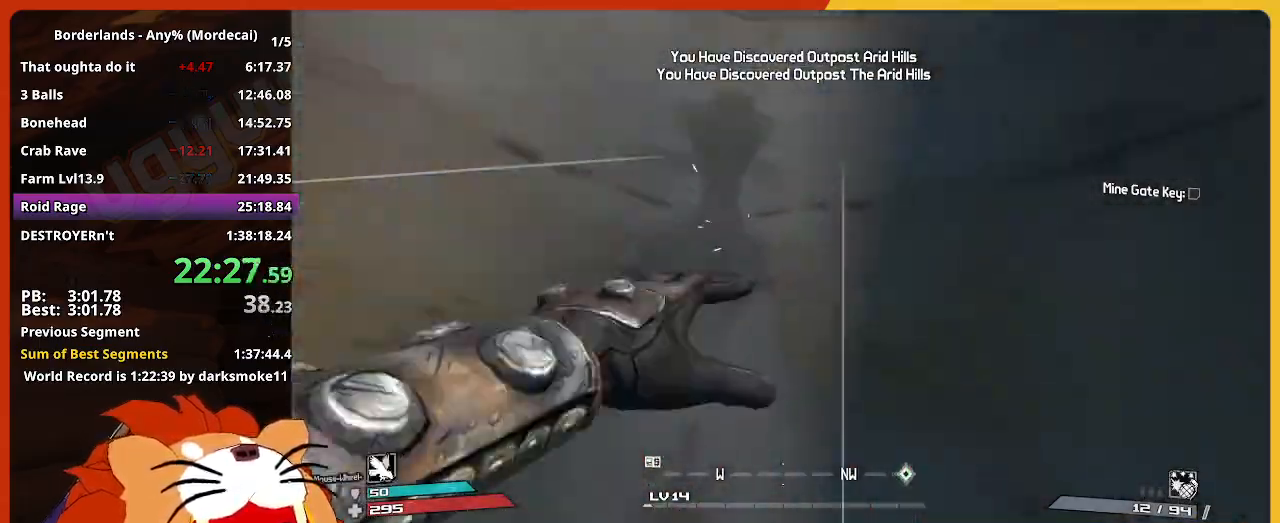
{"keys": ["w"], "mouse_move": "still", "events": []}
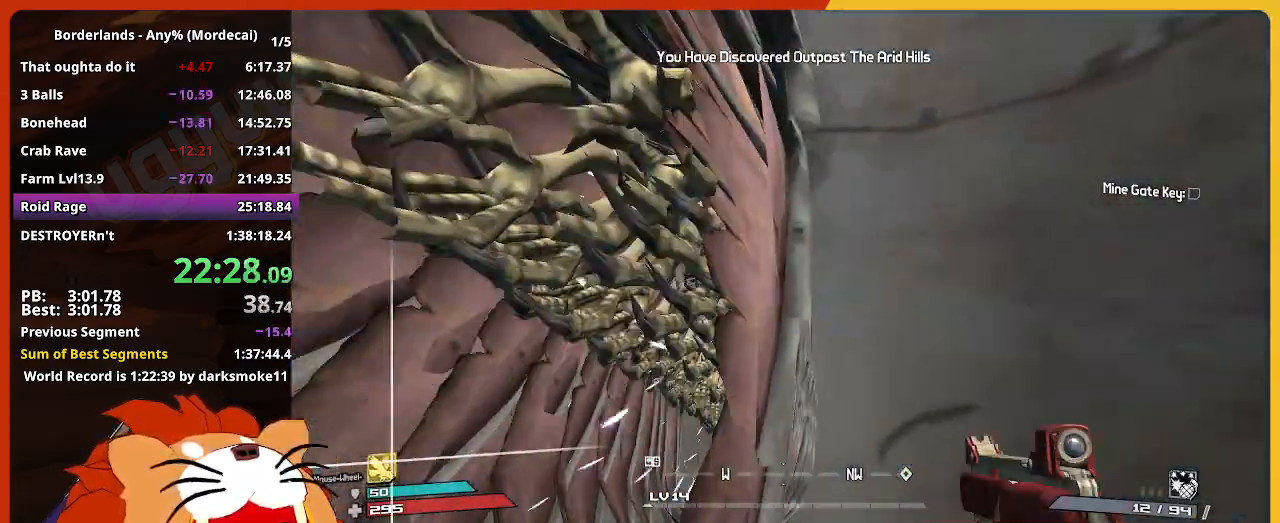
{"keys": ["w"], "mouse_move": "up", "events": []}
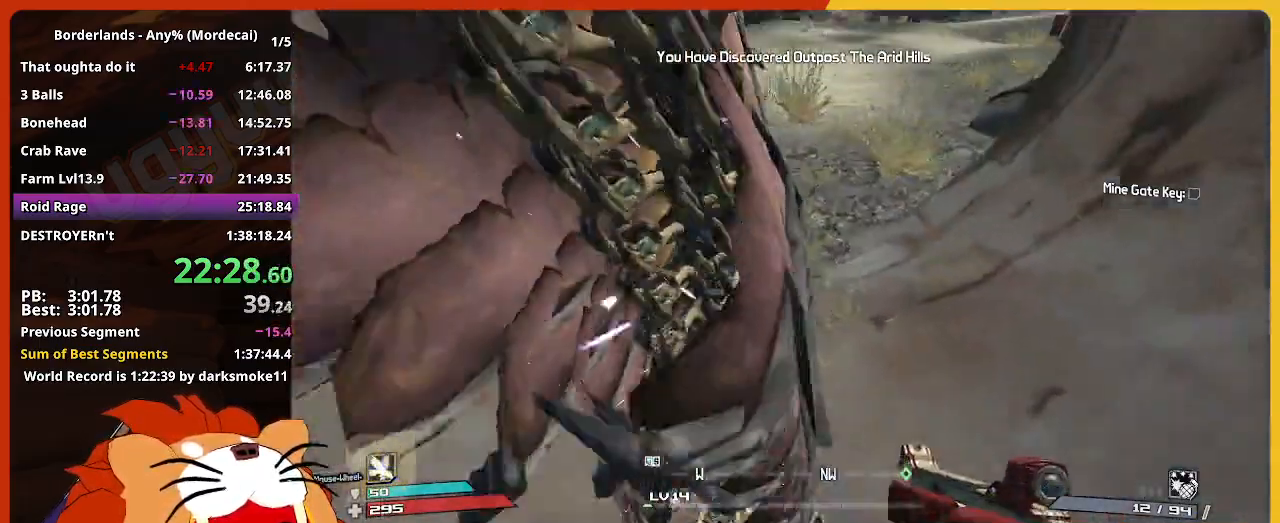
{"keys": ["w"], "mouse_move": "still", "events": []}
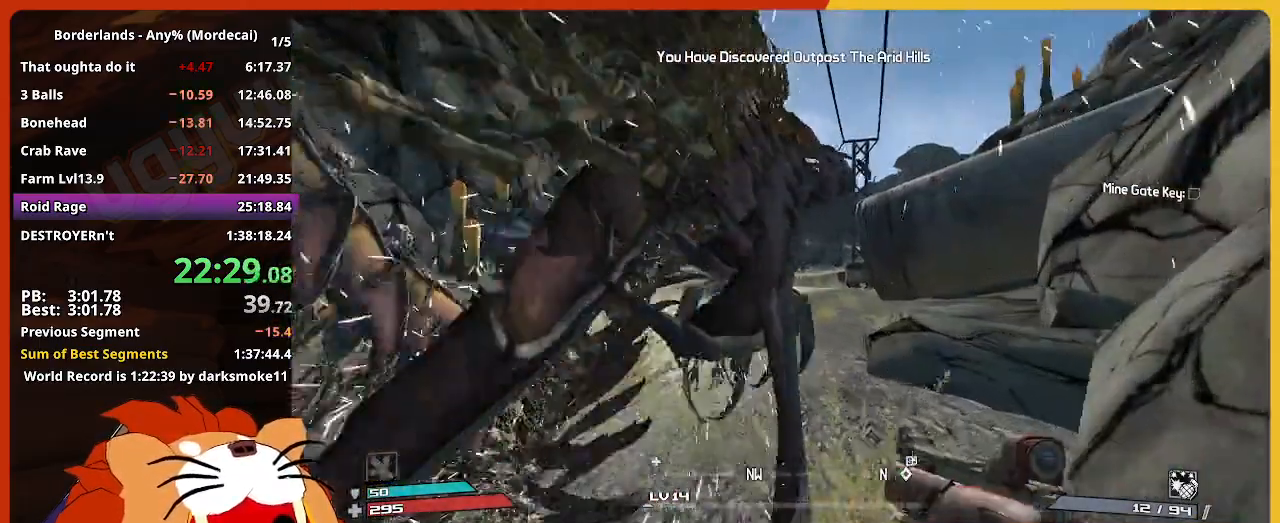
{"keys": ["w"], "mouse_move": "still", "events": []}
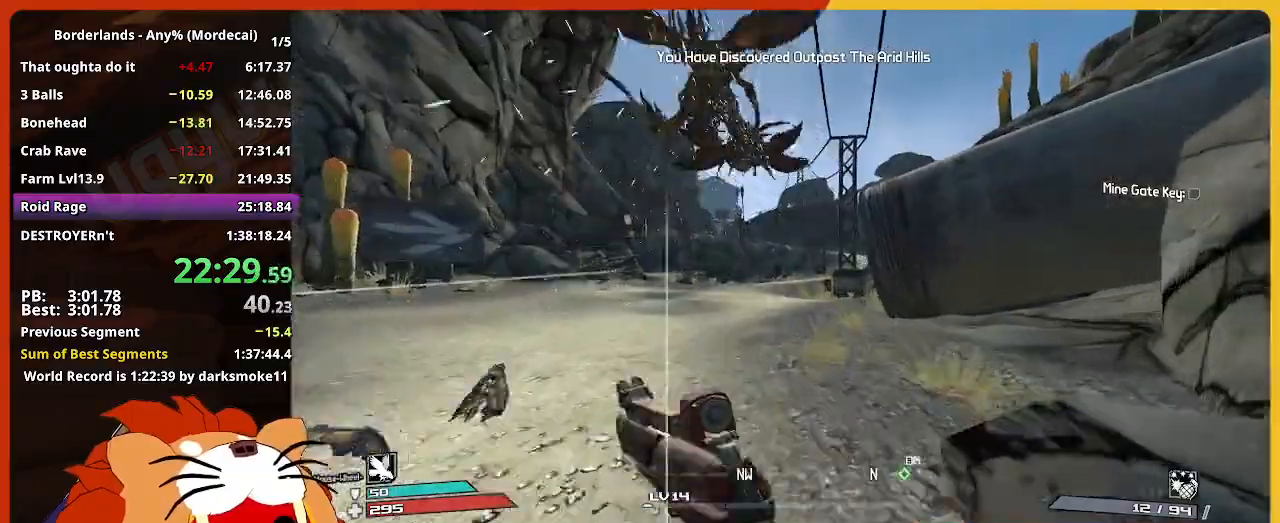
{"keys": ["w"], "mouse_move": "still", "events": []}